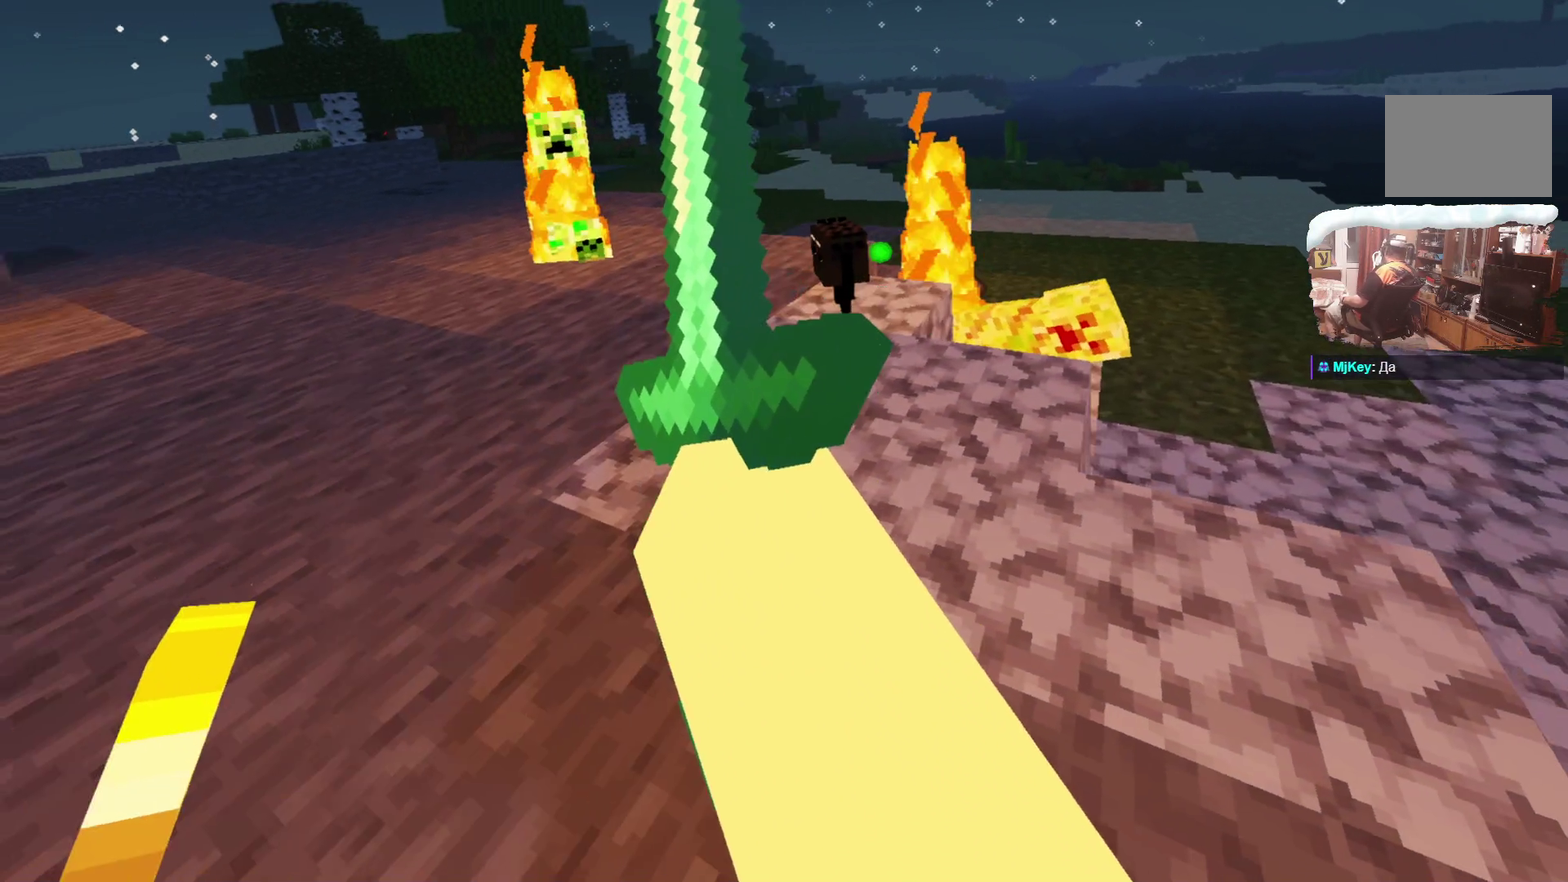
Gameplay with a controller; each line is a JSON object with the inputs held at the frame after it (dt_ms = milliseconds from this image to that frame). "events" lists button and stick changes between this image and that frame as [ms after this image, input, new state], when the widget could be followed in between. Not read: R3.
{"dt_ms": 400, "buttons": ["L2"], "left_stick": "center", "right_stick": "center", "events": [[83, "L2", "down"]]}
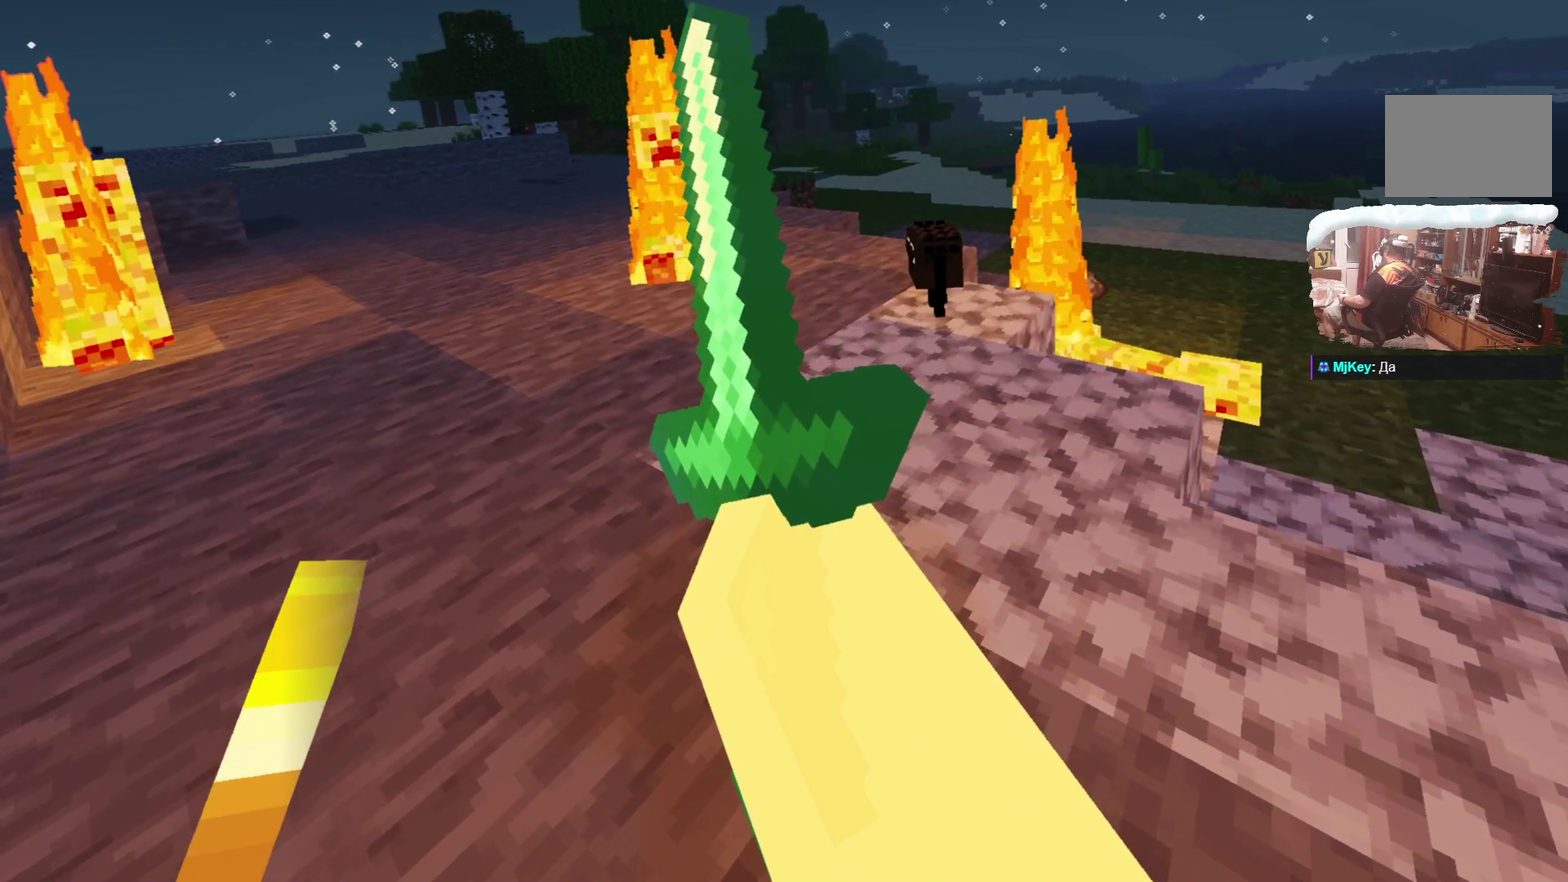
{"dt_ms": 600, "buttons": [], "left_stick": "right", "right_stick": "center"}
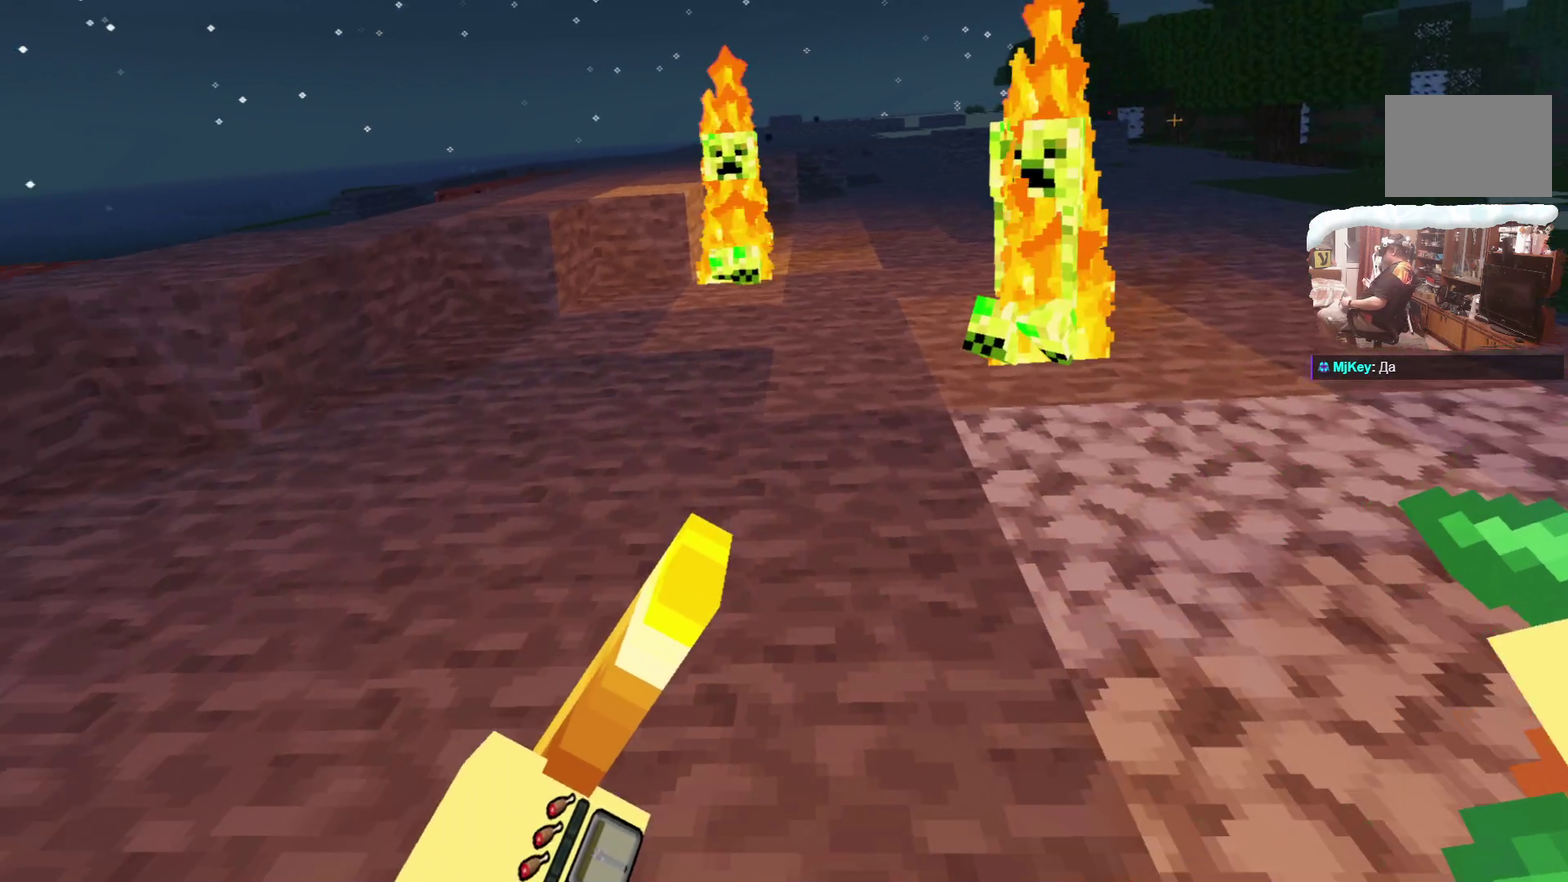
{"dt_ms": 600, "buttons": [], "left_stick": "center", "right_stick": "center"}
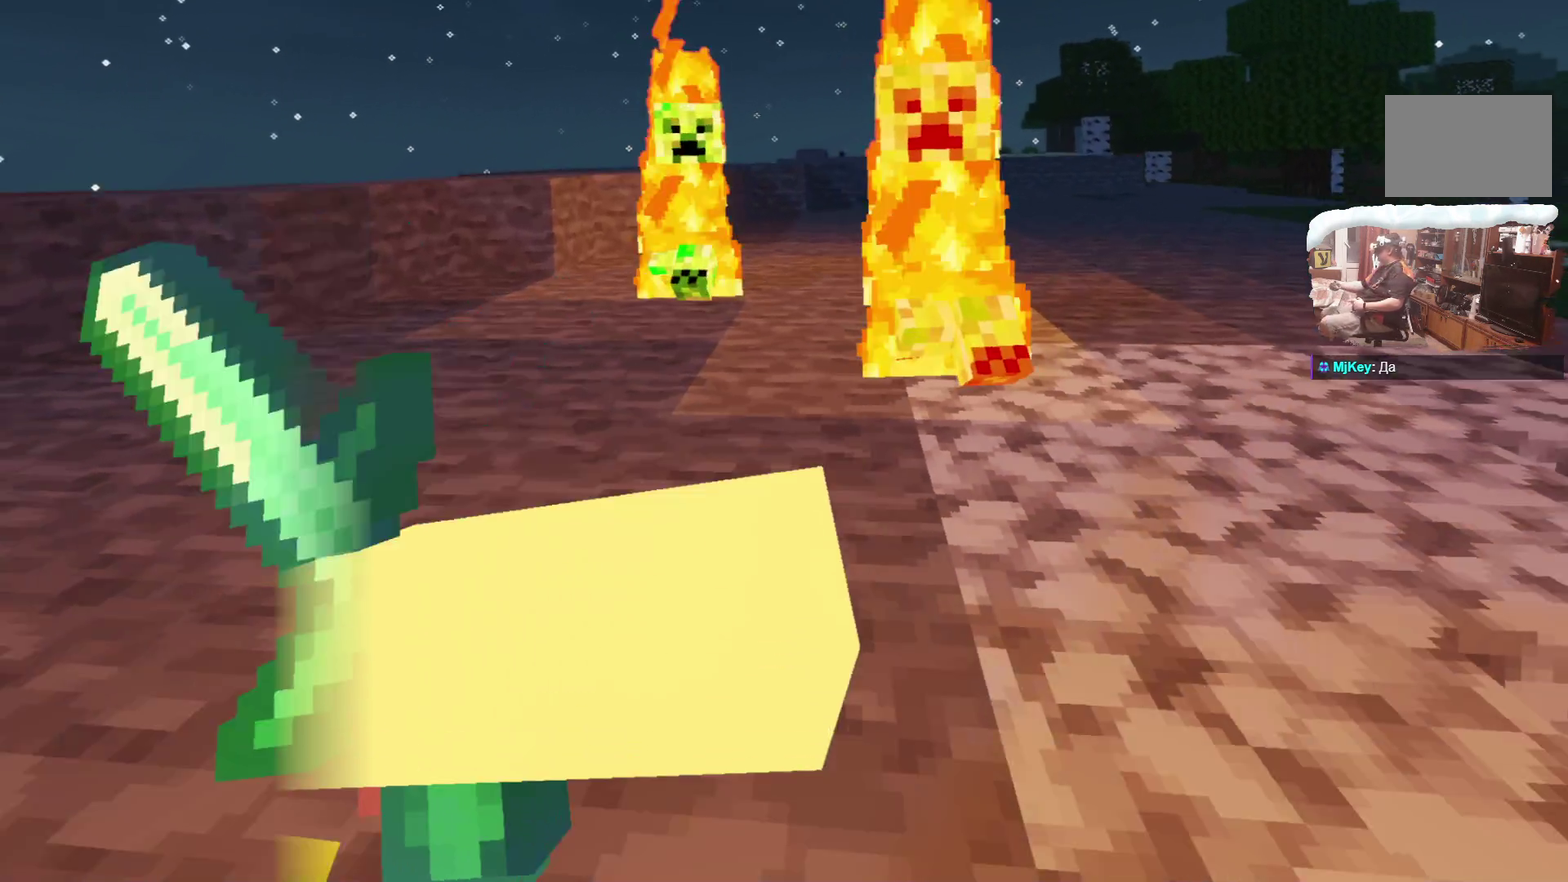
{"dt_ms": 400, "buttons": [], "left_stick": "center", "right_stick": "center", "events": []}
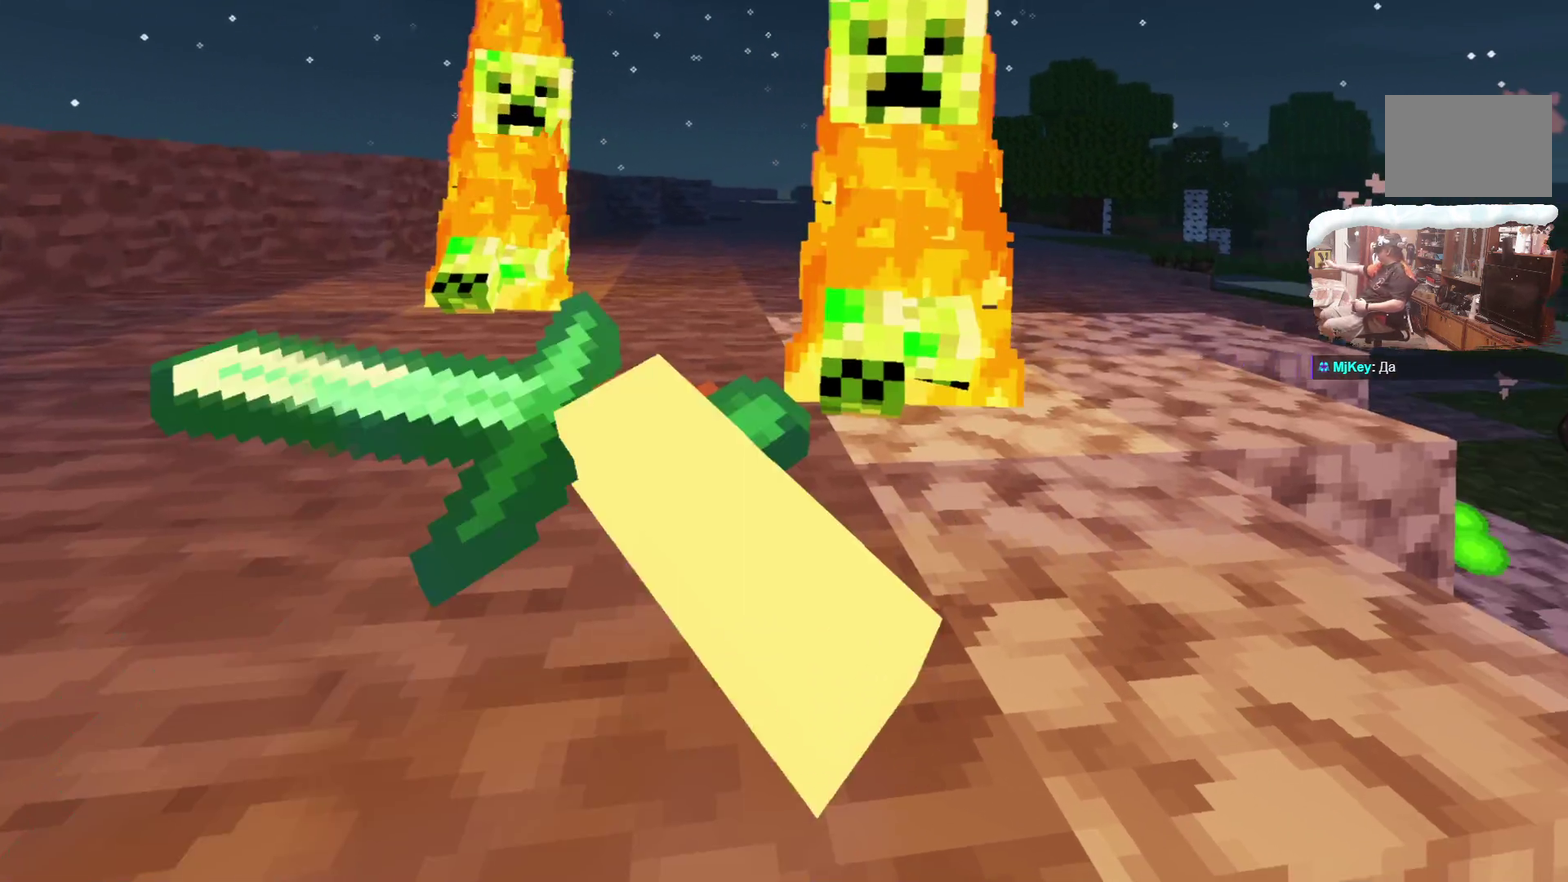
{"dt_ms": 300, "buttons": [], "left_stick": "center", "right_stick": "center", "events": []}
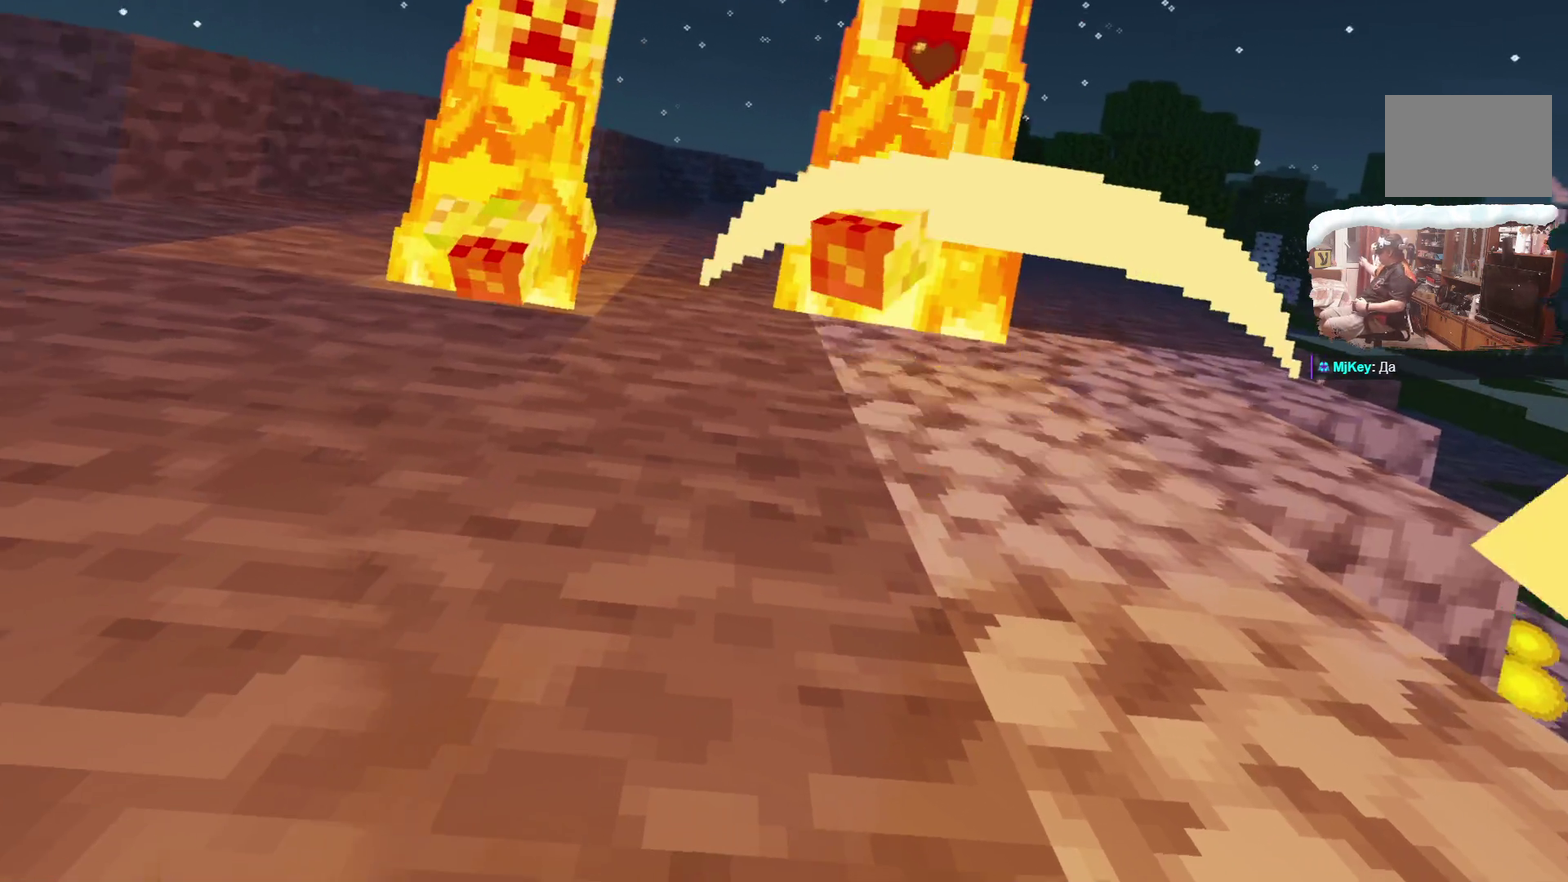
{"dt_ms": 600, "buttons": [], "left_stick": "center", "right_stick": "center", "events": []}
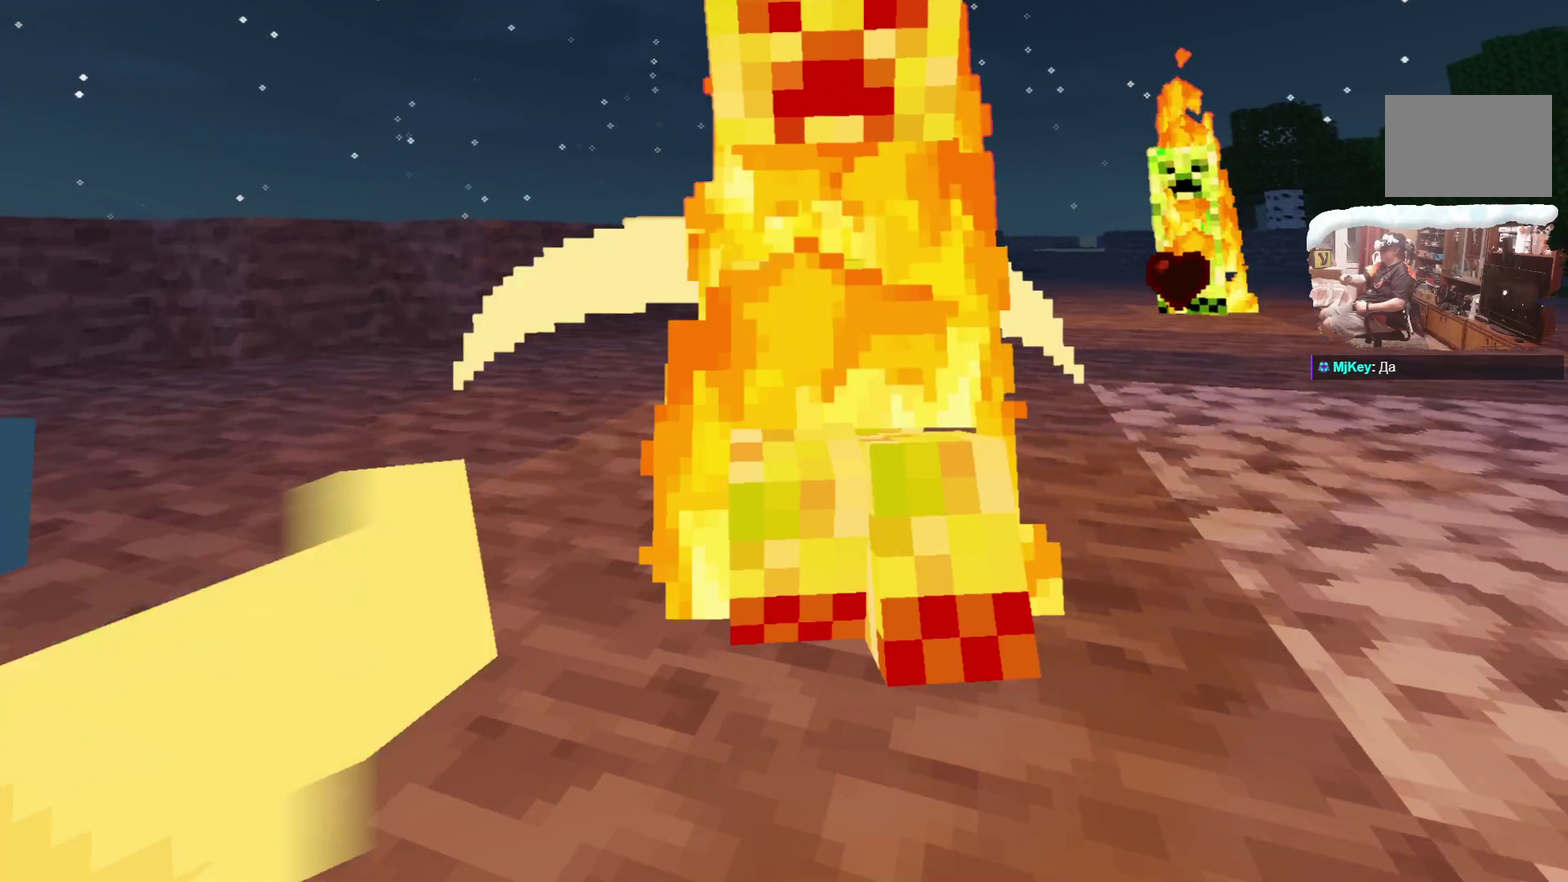
{"dt_ms": 800, "buttons": [], "left_stick": "up", "right_stick": "center", "events": [[466, "left_stick", "down"], [650, "left_stick", "center"], [766, "left_stick", "up"]]}
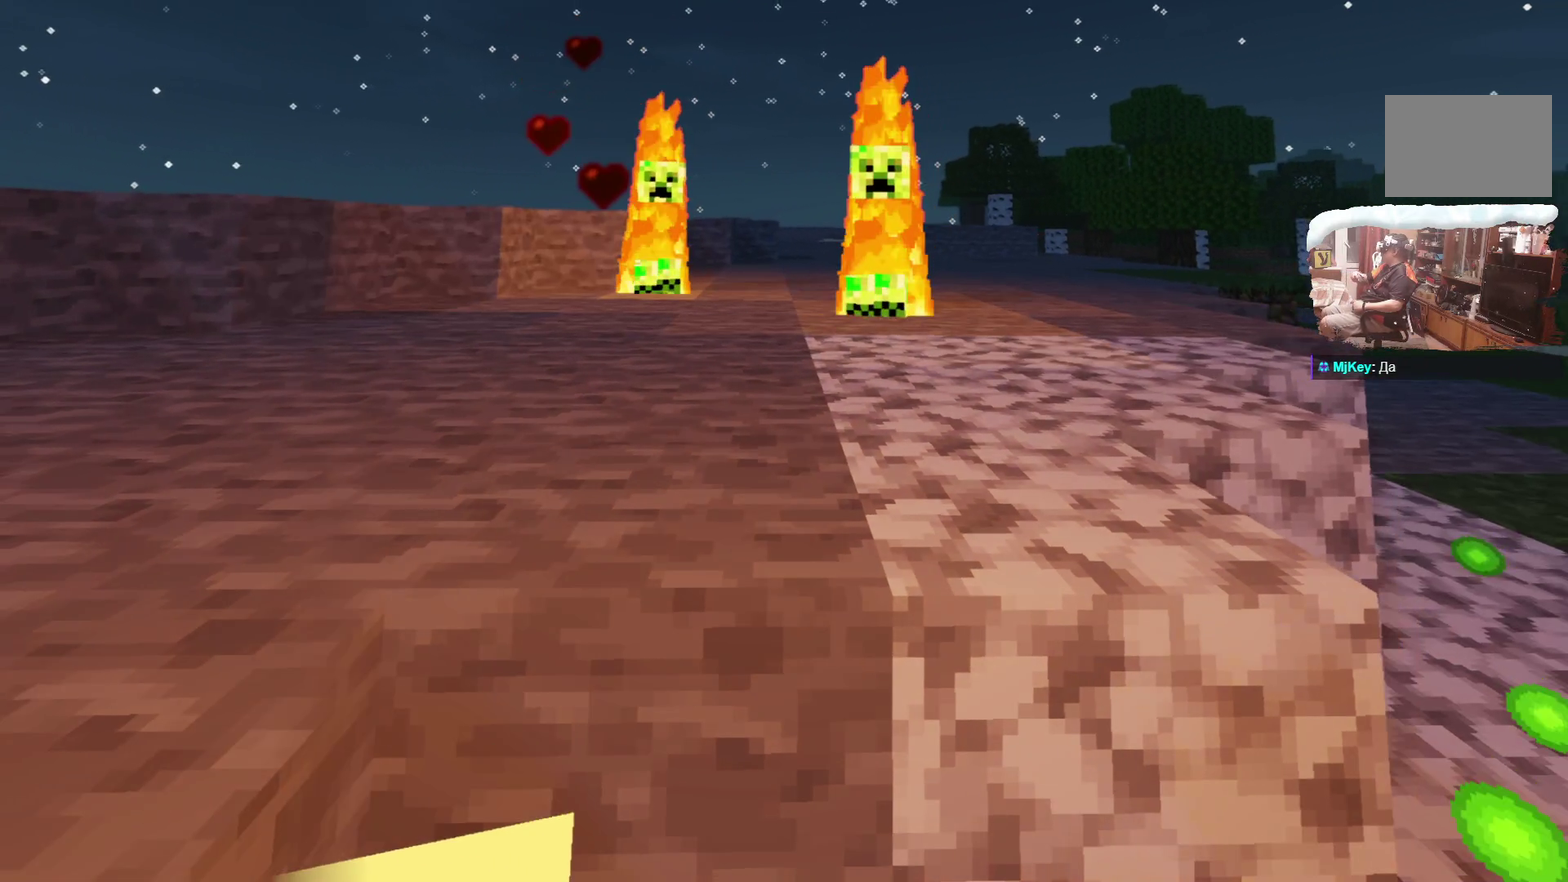
{"dt_ms": 300, "buttons": [], "left_stick": "up", "right_stick": "center", "events": []}
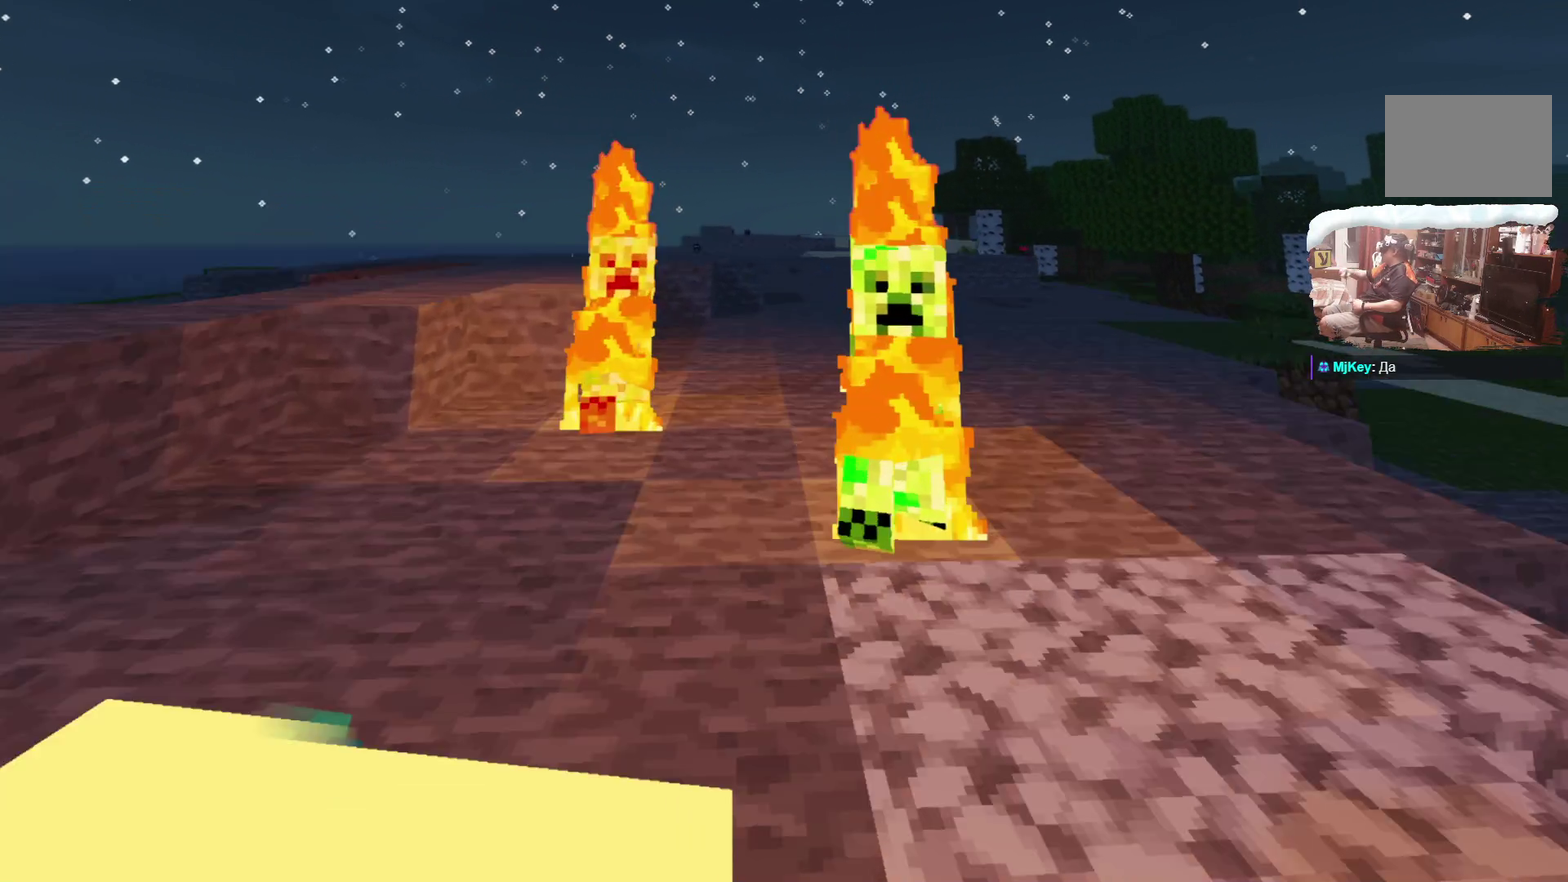
{"dt_ms": 300, "buttons": [], "left_stick": "center", "right_stick": "center", "events": [[100, "left_stick", "center"]]}
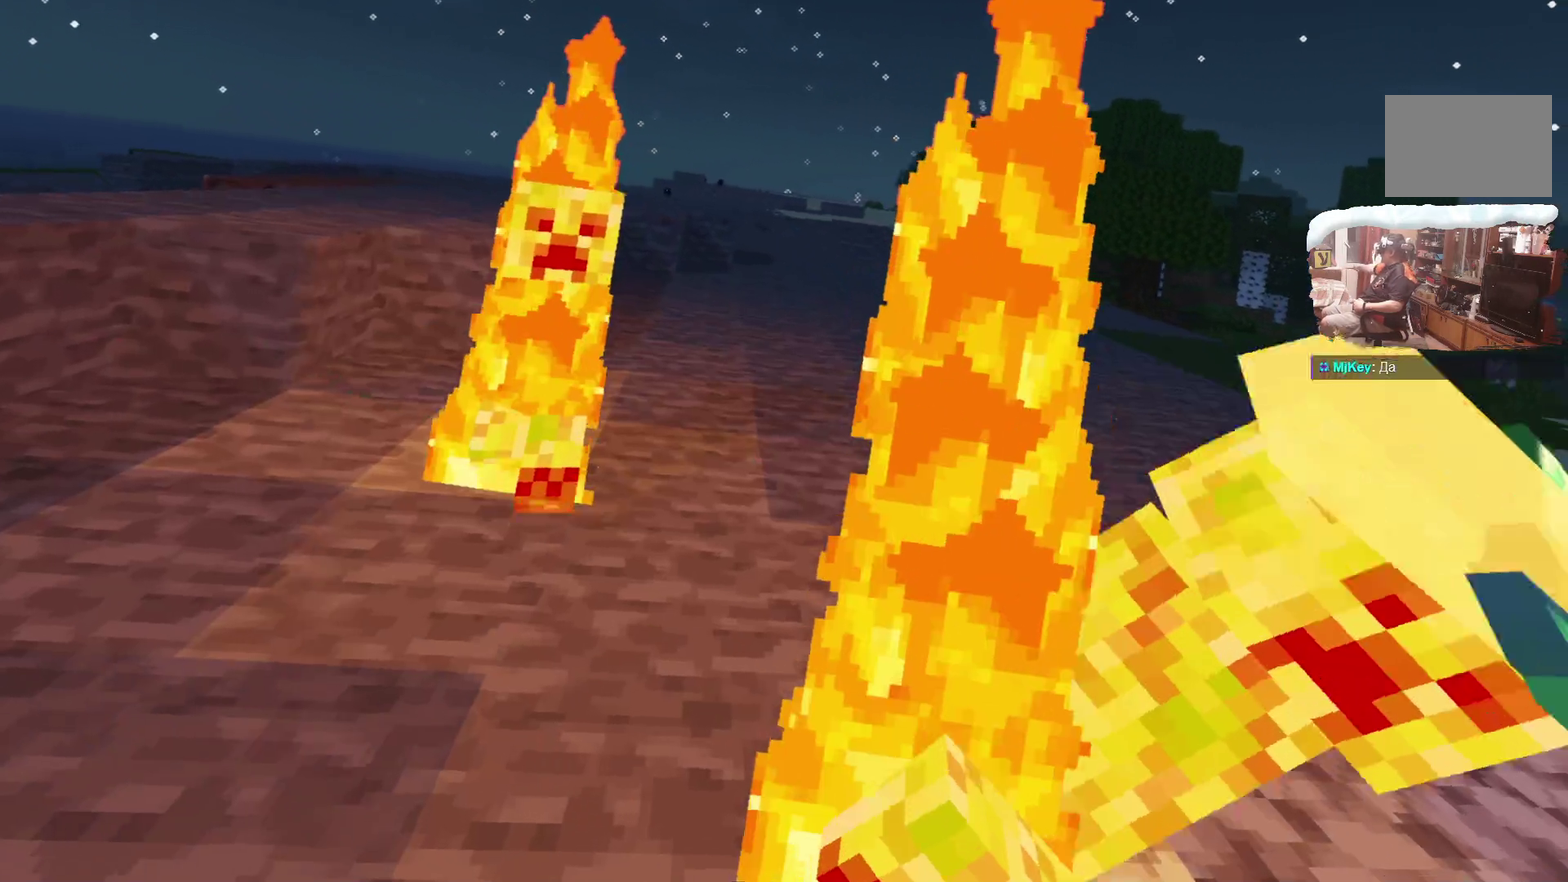
{"dt_ms": 700, "buttons": [], "left_stick": "center", "right_stick": "center", "events": []}